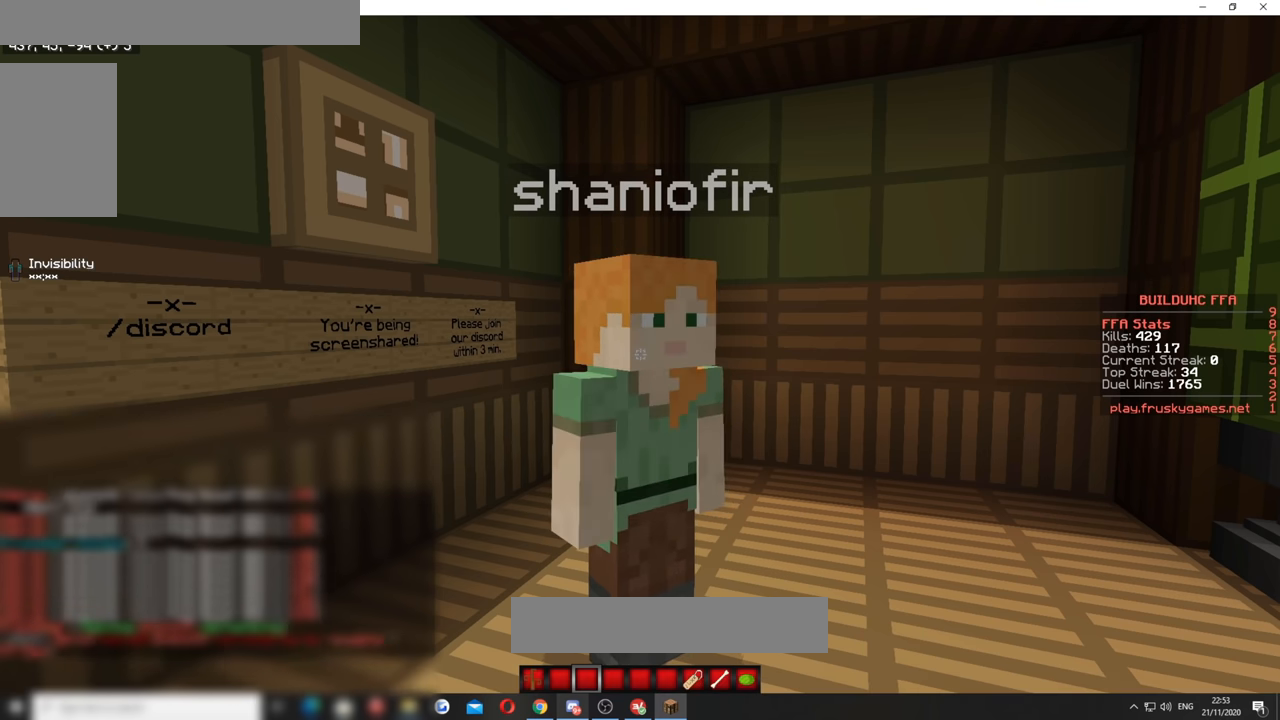
Gameplay with keyboard and mouse; each line is a JSON object with the keys and mouse buttons held at the frame after it. "events" lists presses ("down") and releases ("up") of "a", "d", "s", "w", "mouse_left" and "mouse_right" between this image and that frame as [ms after this image, input, new state], when the widget could be followed in between. "mouse_left", "mouse_right" = the "left", "right" buttons of the "mouse" list. No other keys are recorded. Fast repeated clicks can show as one long hold. Mouse movement is not recorded.
{"keys": ["w"], "mouse": [], "events": [[317, "w", "down"]]}
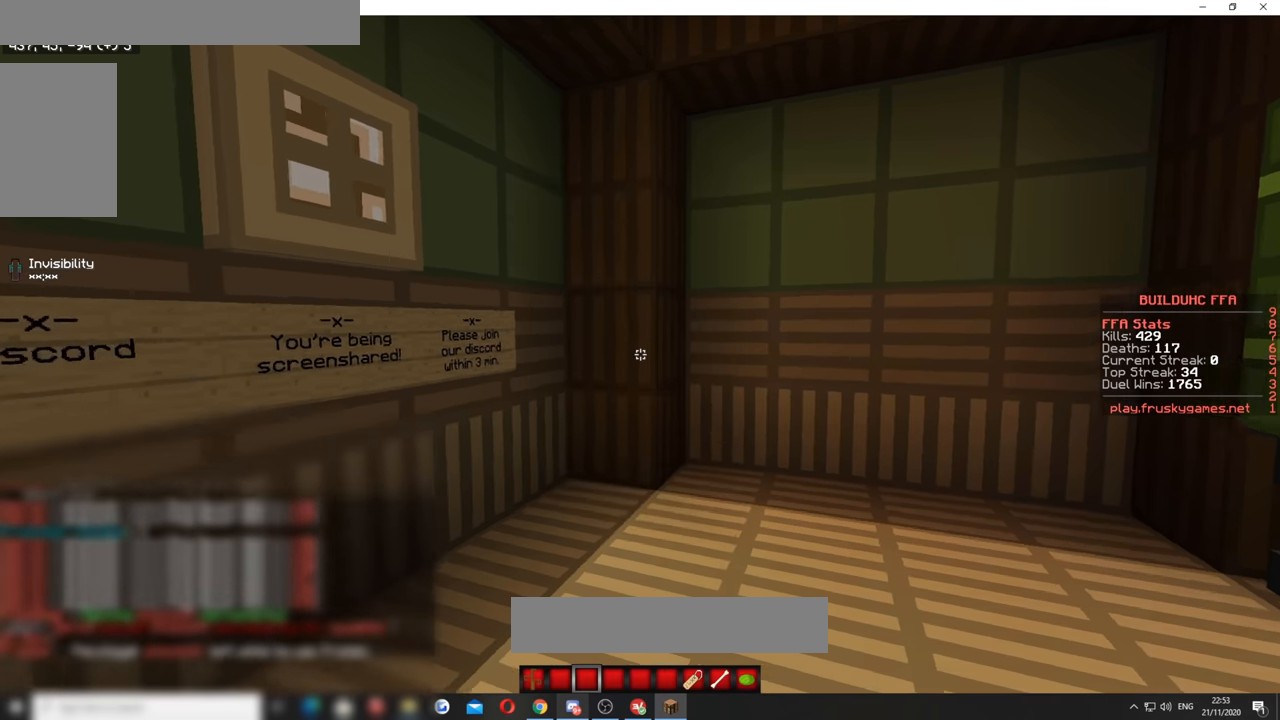
{"keys": ["w"], "mouse": [], "events": [[83, "d", "down"], [417, "d", "up"]]}
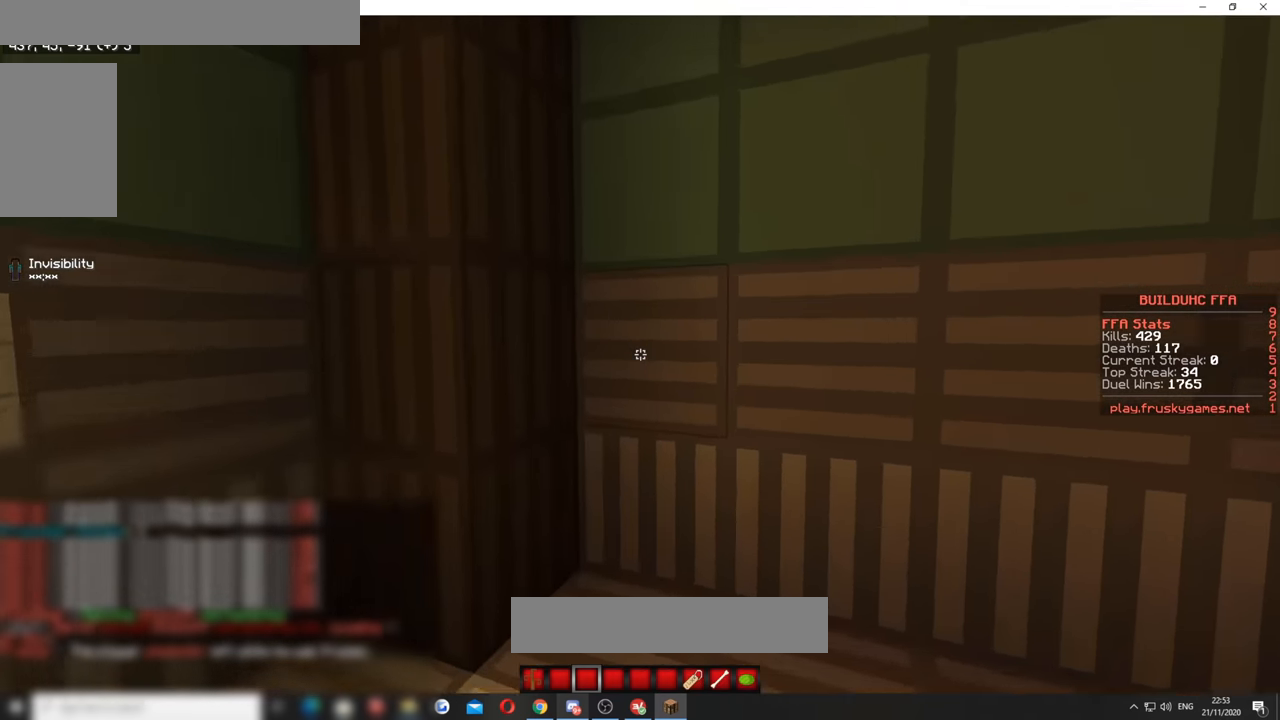
{"keys": ["s"], "mouse": [], "events": [[133, "w", "up"], [283, "s", "down"]]}
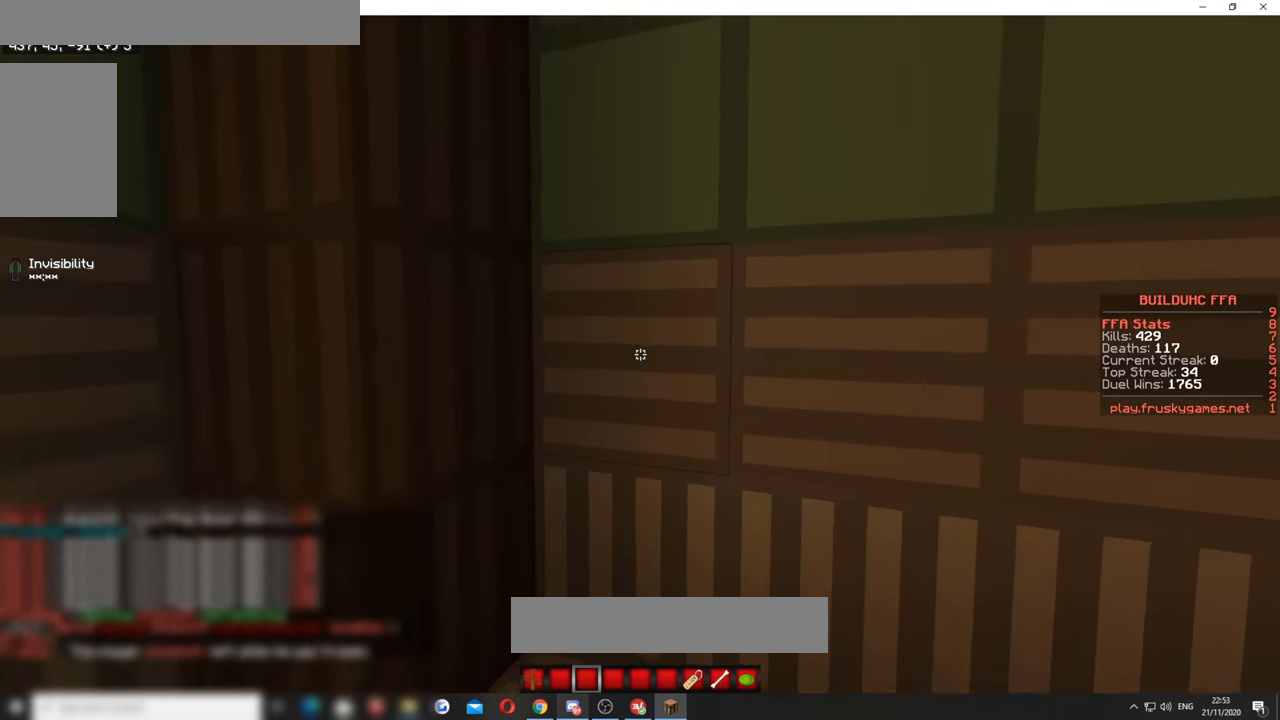
{"keys": ["w"], "mouse": [], "events": [[267, "s", "up"], [367, "w", "down"]]}
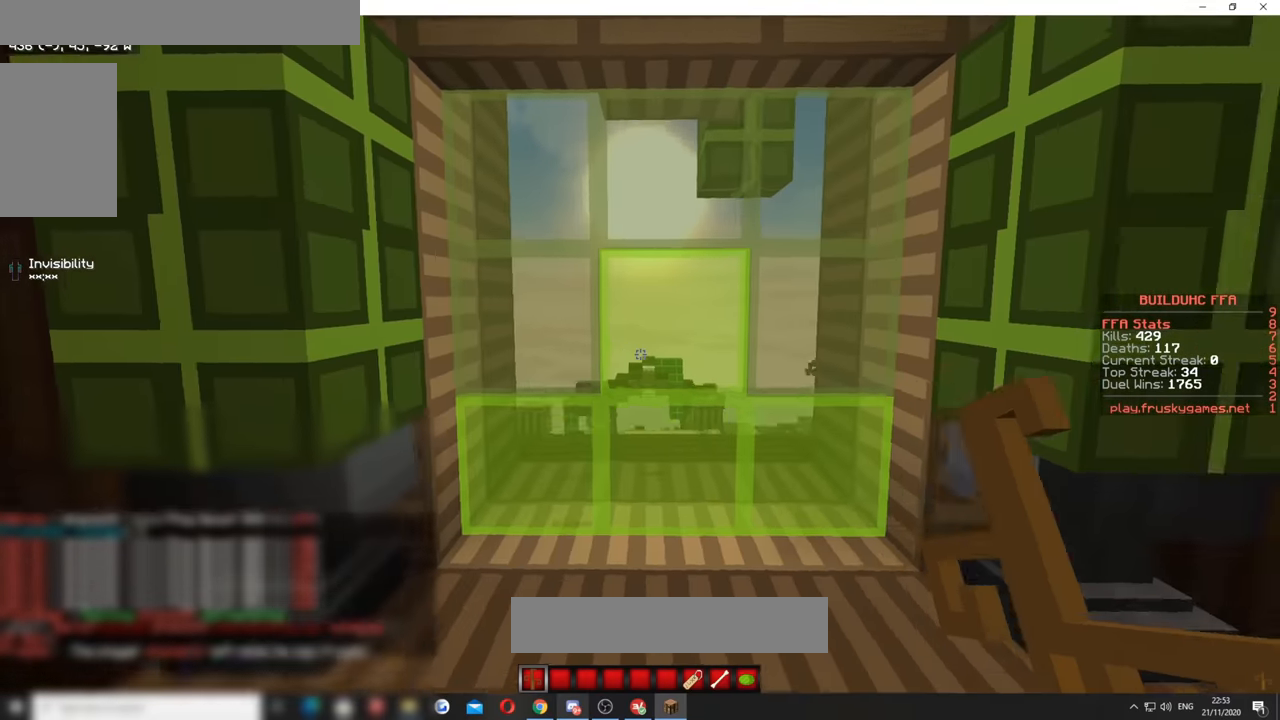
{"keys": ["w"], "mouse": [], "events": []}
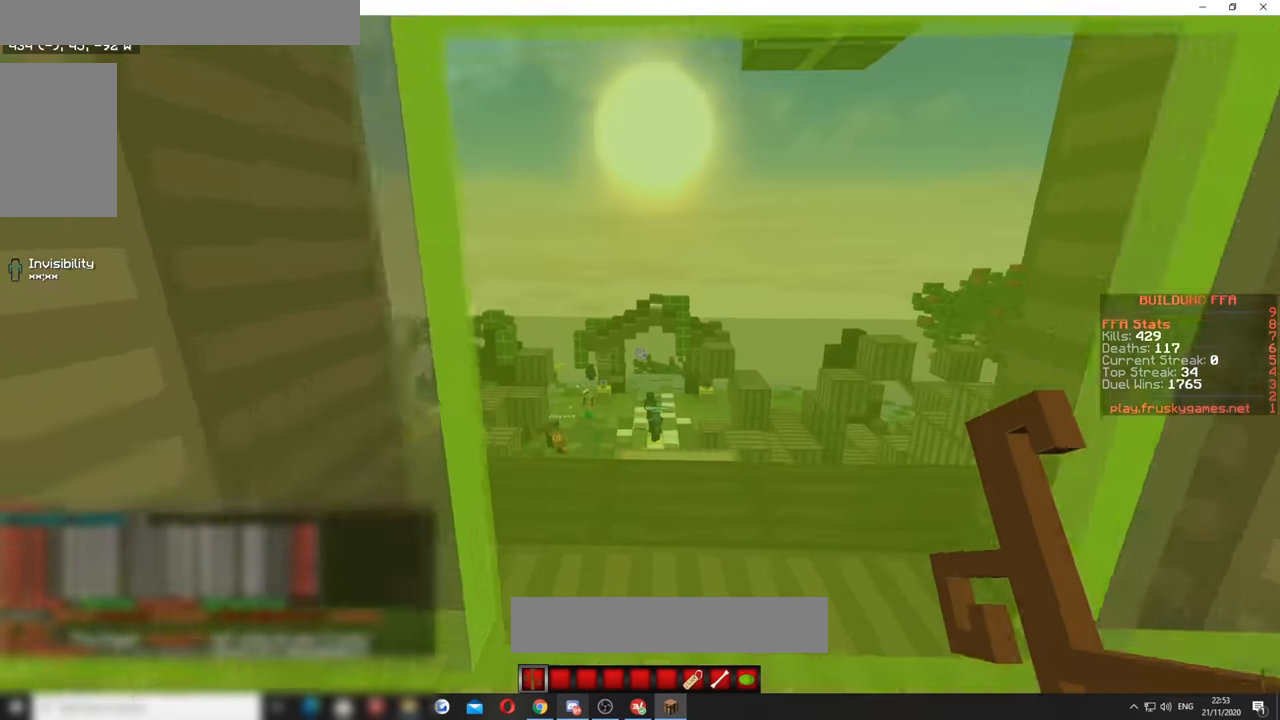
{"keys": ["w"], "mouse": [], "events": [[83, "mouse_right", "down"], [233, "mouse_right", "up"]]}
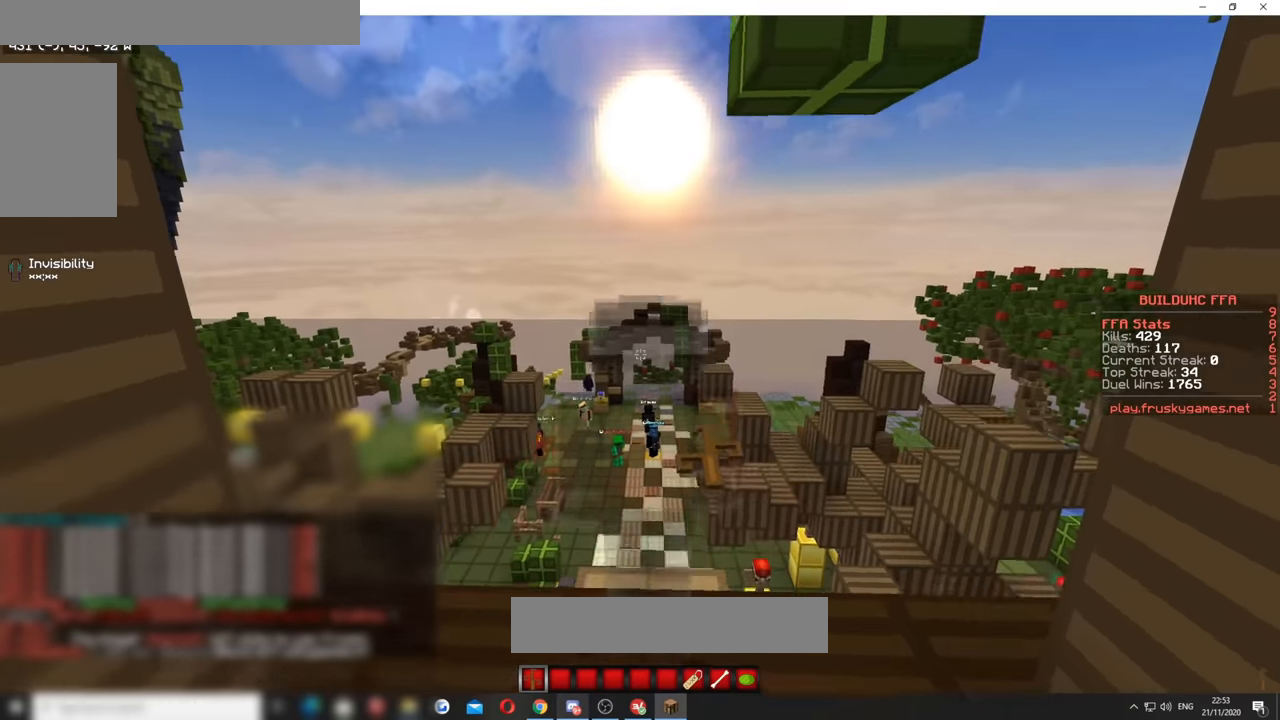
{"keys": ["a", "w"], "mouse": [], "events": [[133, "a", "down"]]}
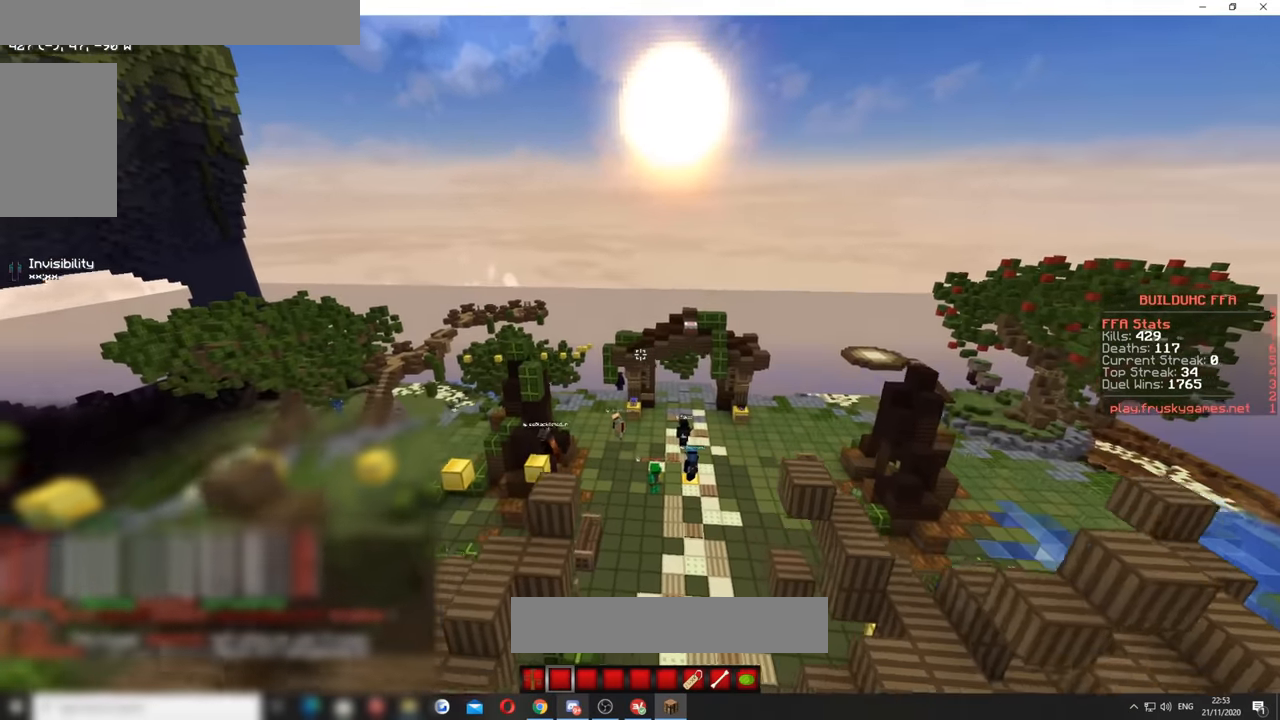
{"keys": ["d", "w"], "mouse": [], "events": [[17, "a", "up"], [133, "w", "up"], [317, "d", "down"], [467, "w", "down"]]}
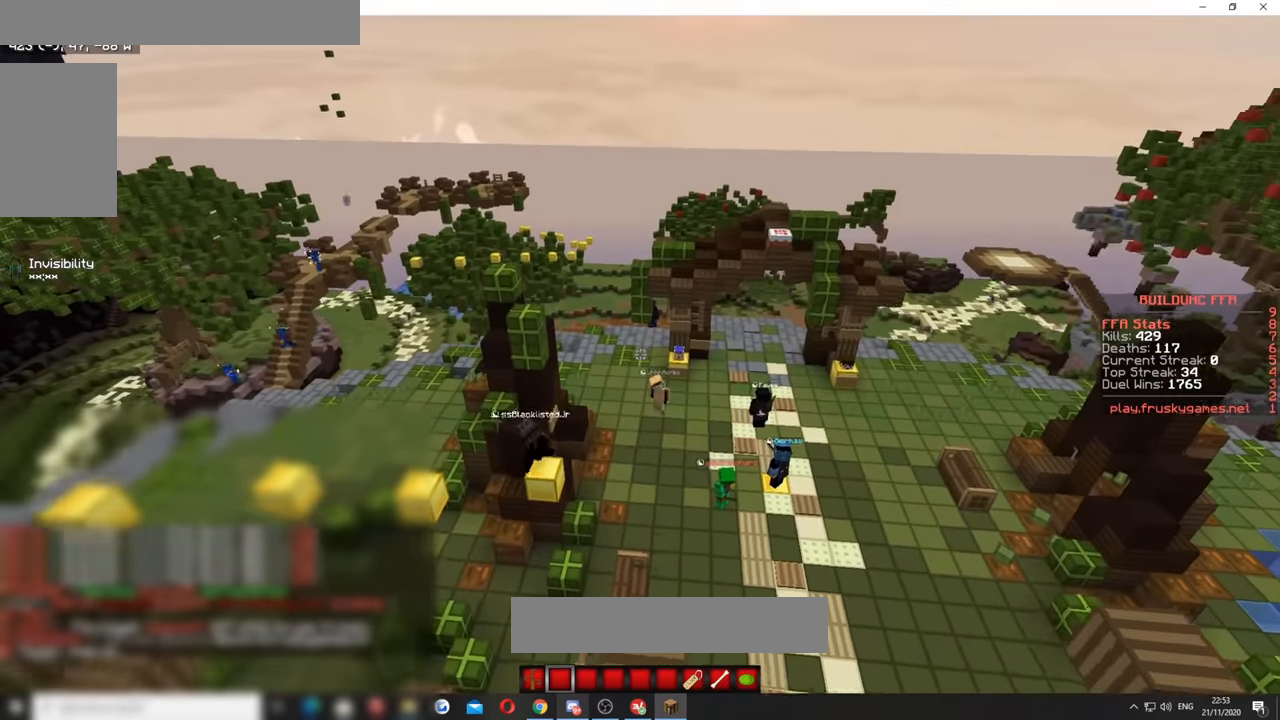
{"keys": ["w"], "mouse": [], "events": [[67, "d", "up"], [67, "mouse_left", "down"], [217, "mouse_left", "up"], [300, "mouse_left", "down"], [383, "mouse_left", "up"]]}
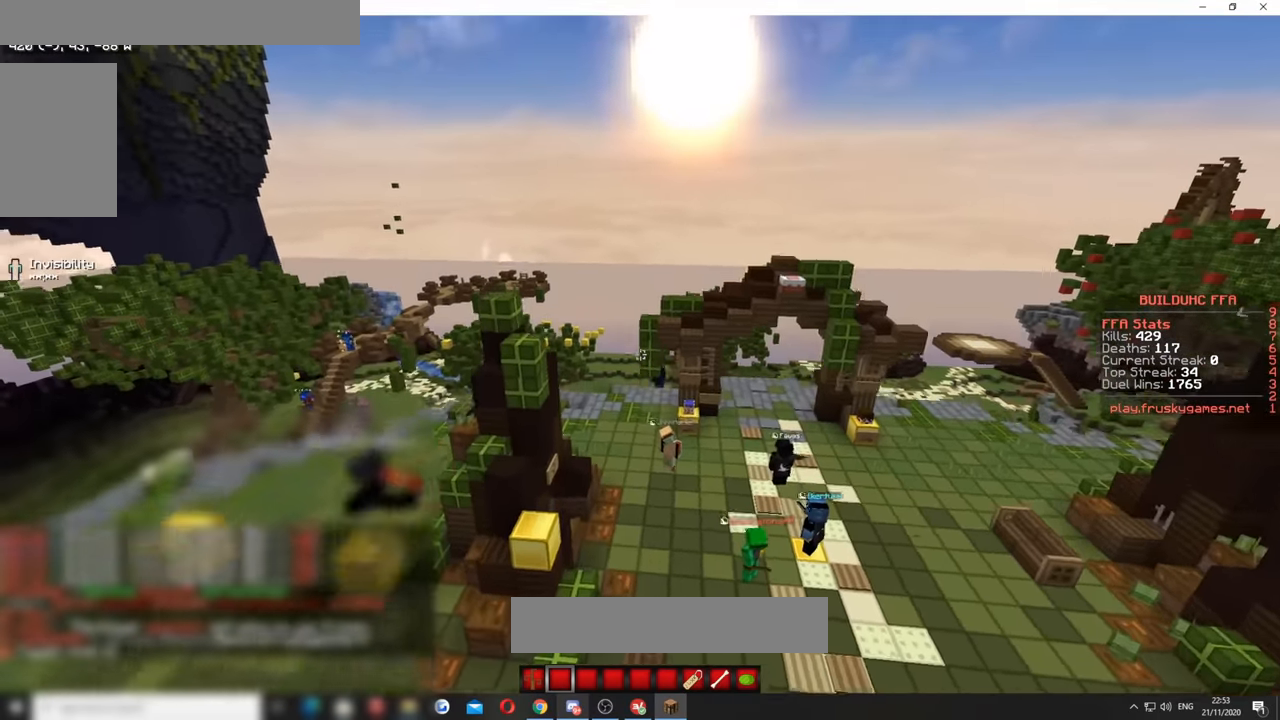
{"keys": ["w"], "mouse": [], "events": [[167, "a", "down"], [500, "a", "up"]]}
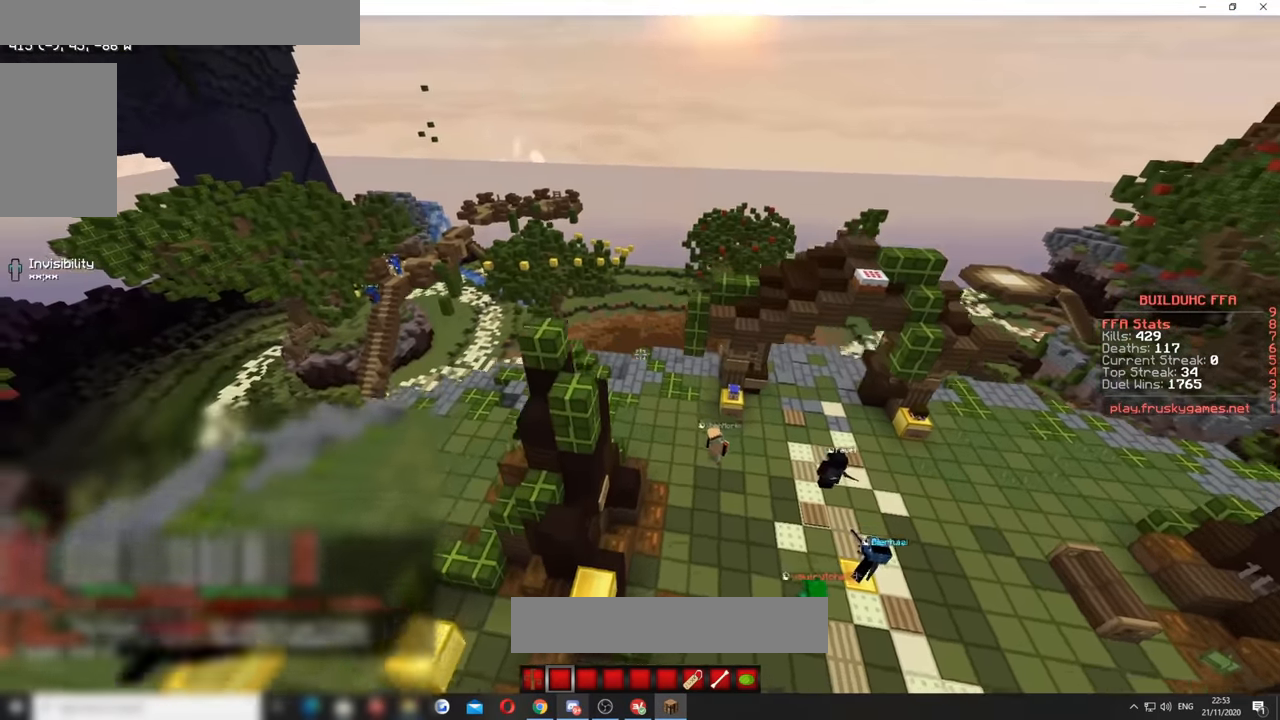
{"keys": ["d", "w"], "mouse": [], "events": [[350, "d", "down"]]}
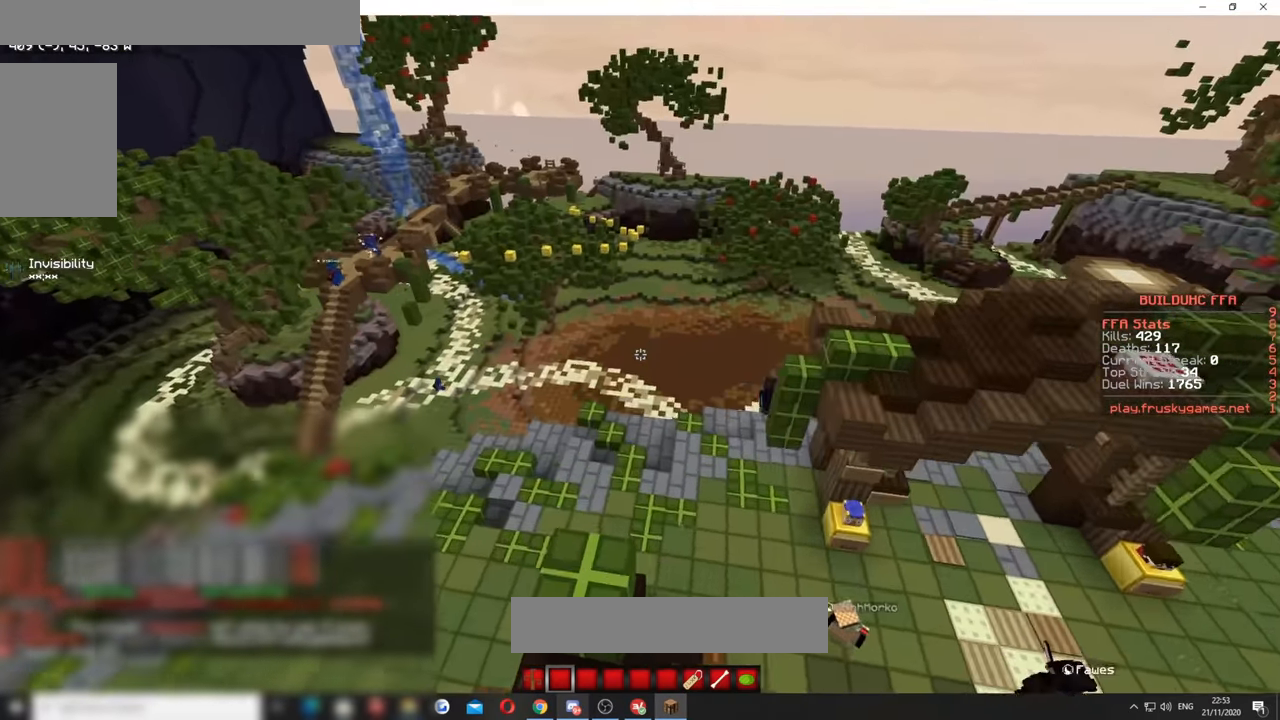
{"keys": ["d", "w"], "mouse": [], "events": []}
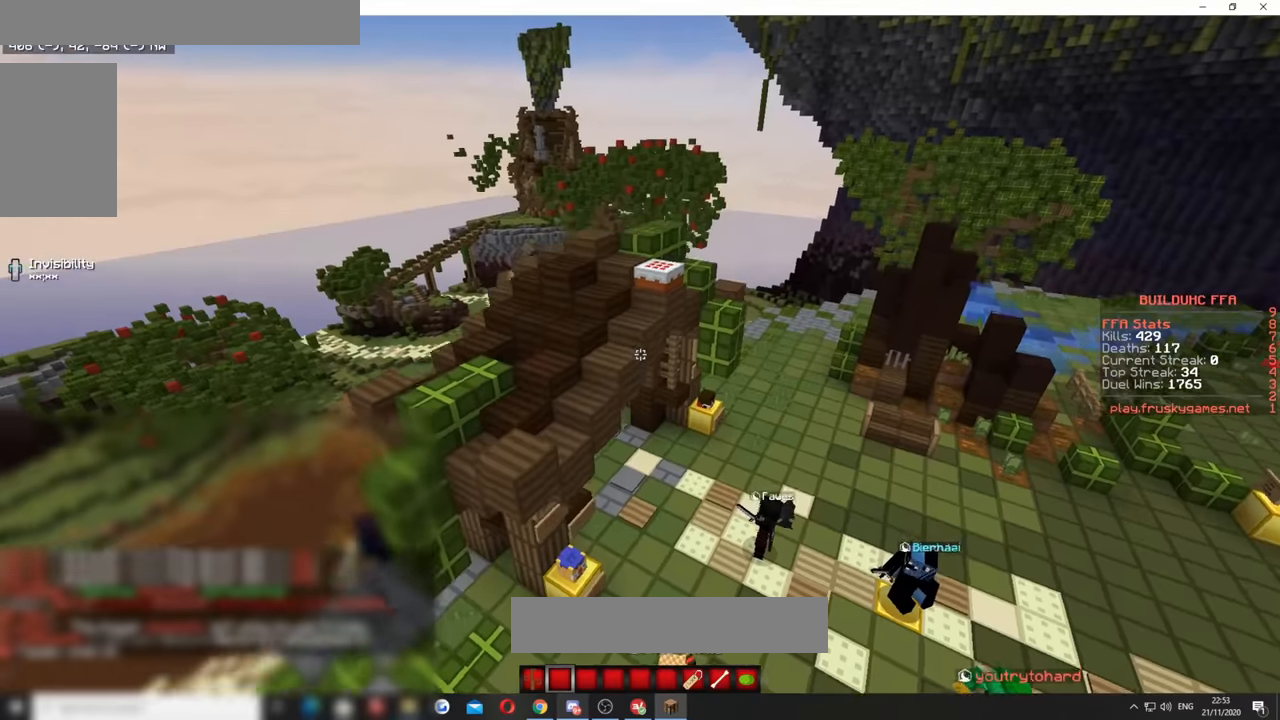
{"keys": ["a", "w"], "mouse": [], "events": [[100, "d", "up"], [350, "a", "down"]]}
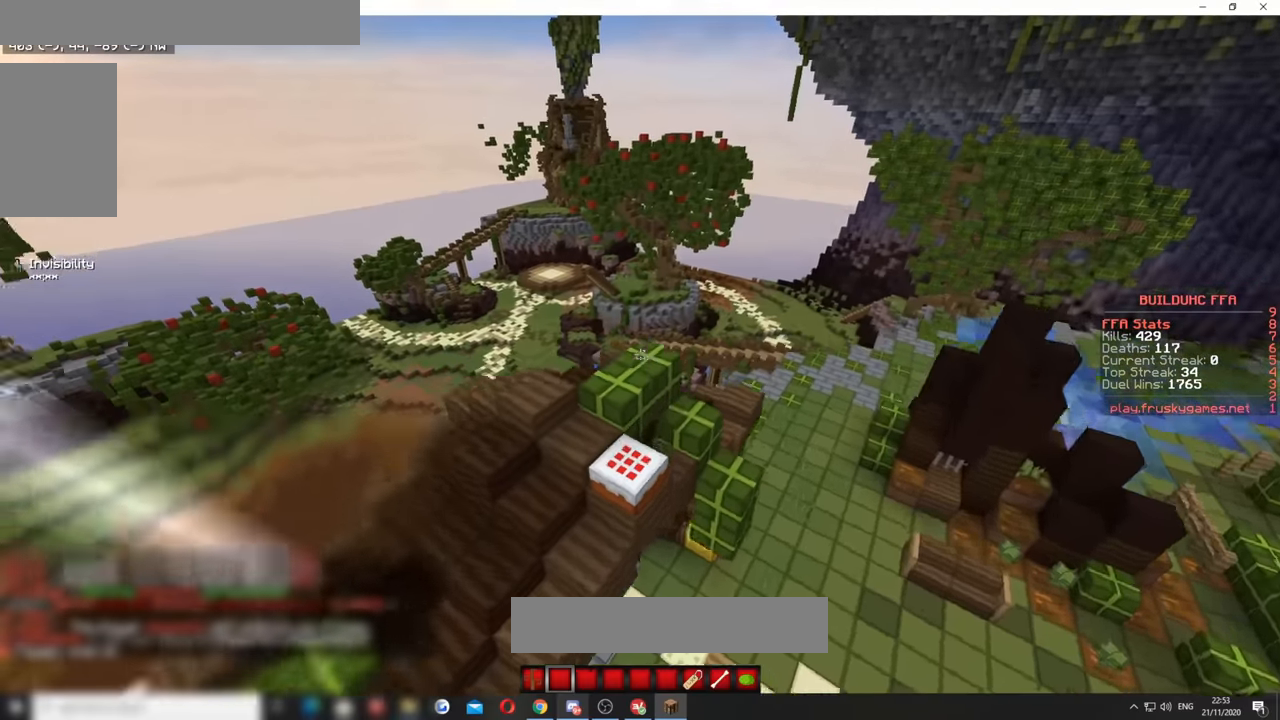
{"keys": ["a", "s"], "mouse": ["left"], "events": [[250, "mouse_left", "down"], [283, "w", "up"], [300, "a", "up"], [333, "s", "down"], [367, "mouse_left", "up"], [417, "mouse_left", "down"], [467, "a", "down"]]}
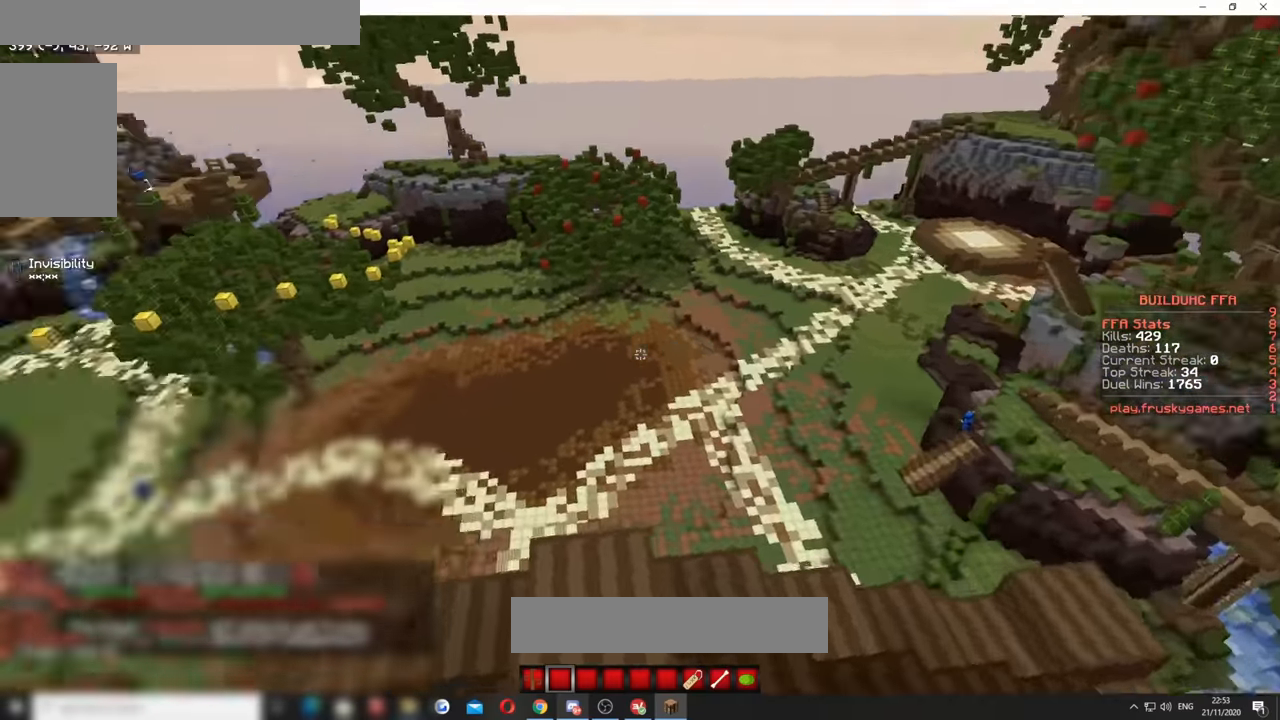
{"keys": ["a", "w"], "mouse": [], "events": [[17, "mouse_left", "up"], [200, "s", "up"], [283, "w", "down"]]}
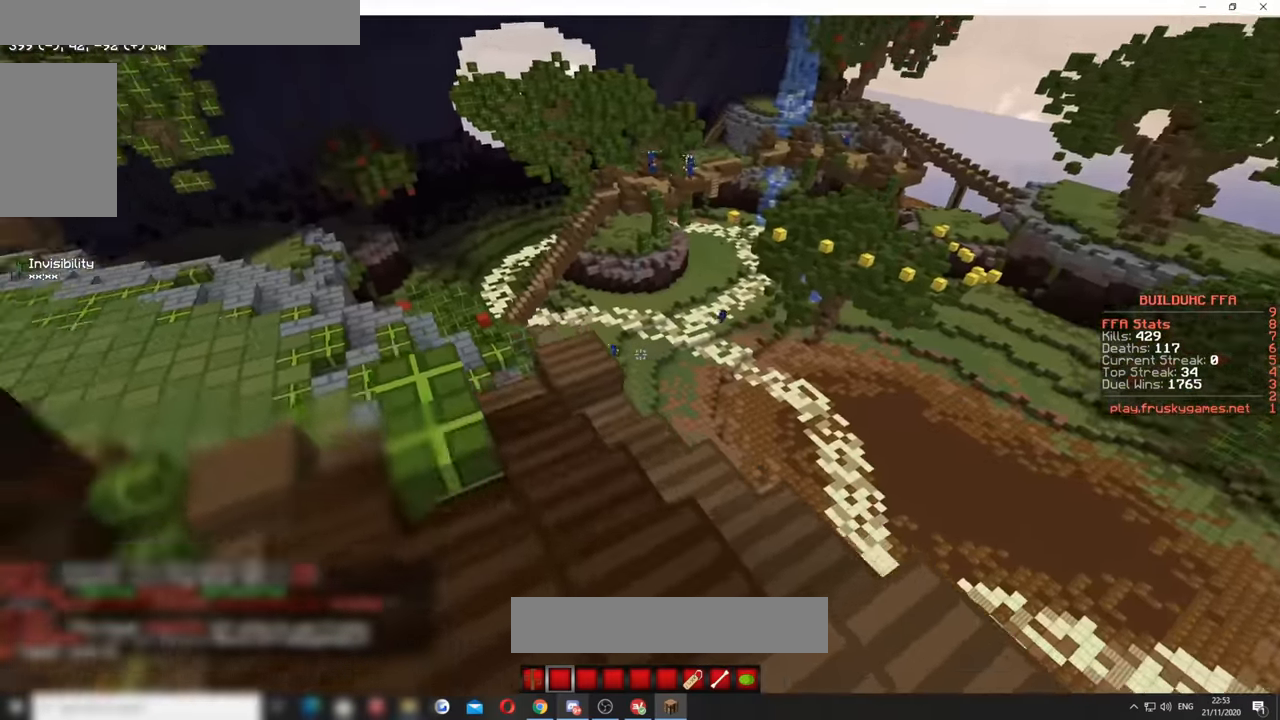
{"keys": ["w"], "mouse": [], "events": [[467, "a", "up"]]}
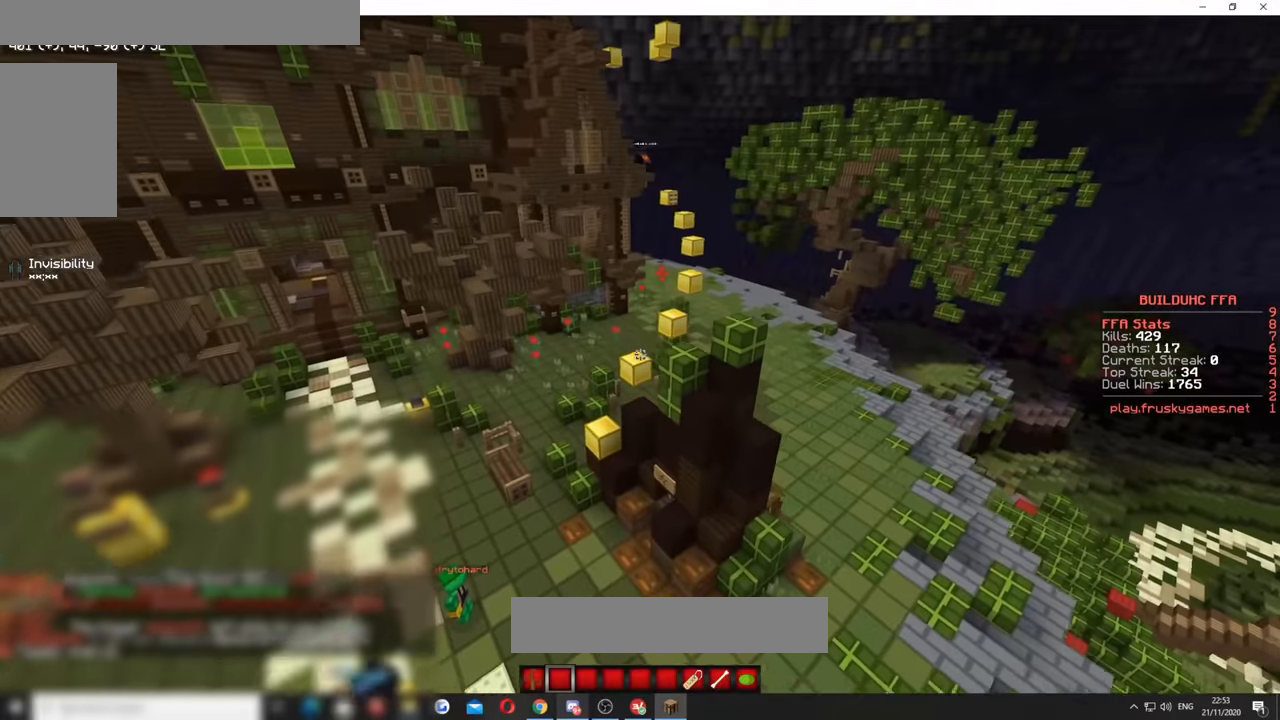
{"keys": ["w"], "mouse": [], "events": []}
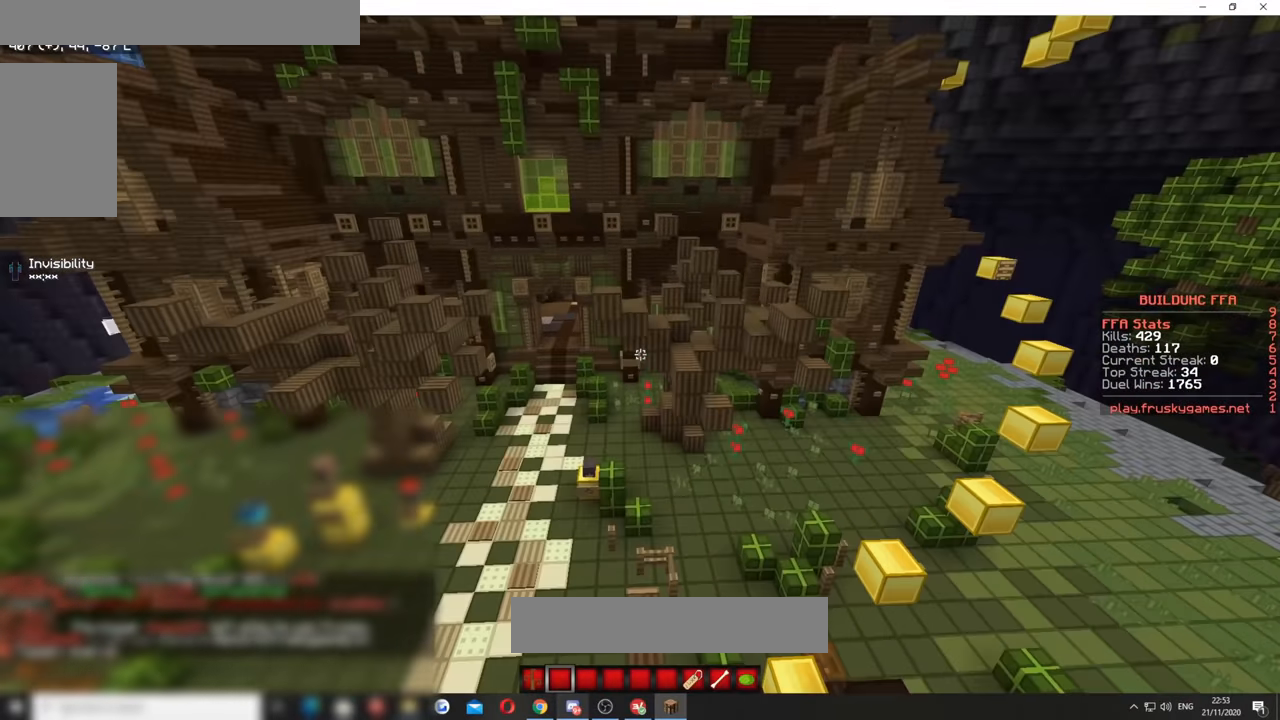
{"keys": ["w"], "mouse": [], "events": [[133, "a", "down"], [500, "a", "up"]]}
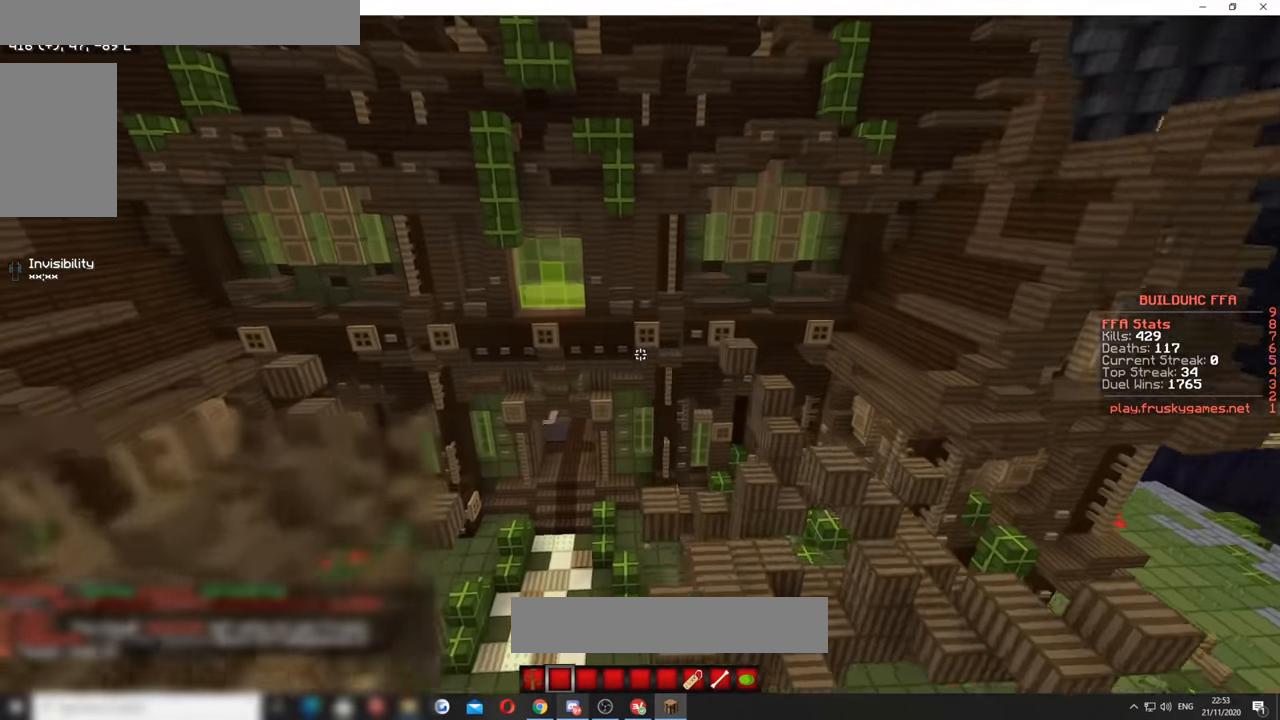
{"keys": ["w"], "mouse": [], "events": []}
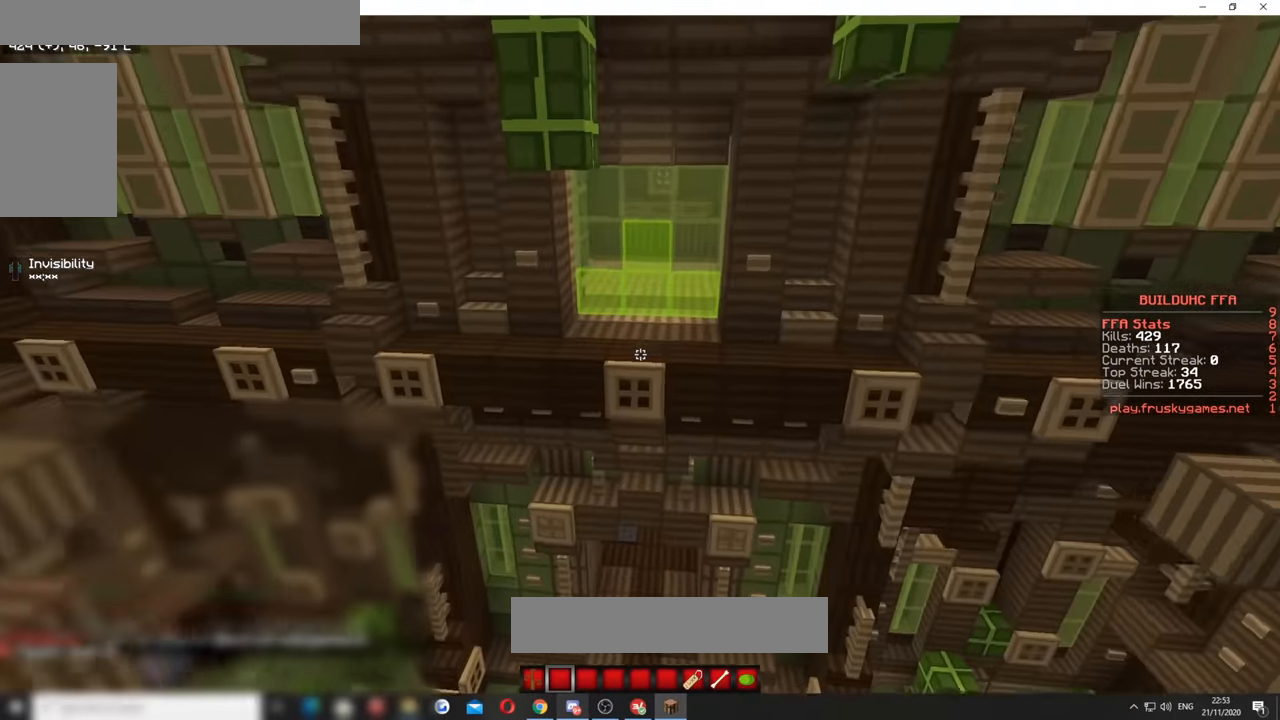
{"keys": ["w"], "mouse": [], "events": [[100, "d", "down"], [250, "d", "up"]]}
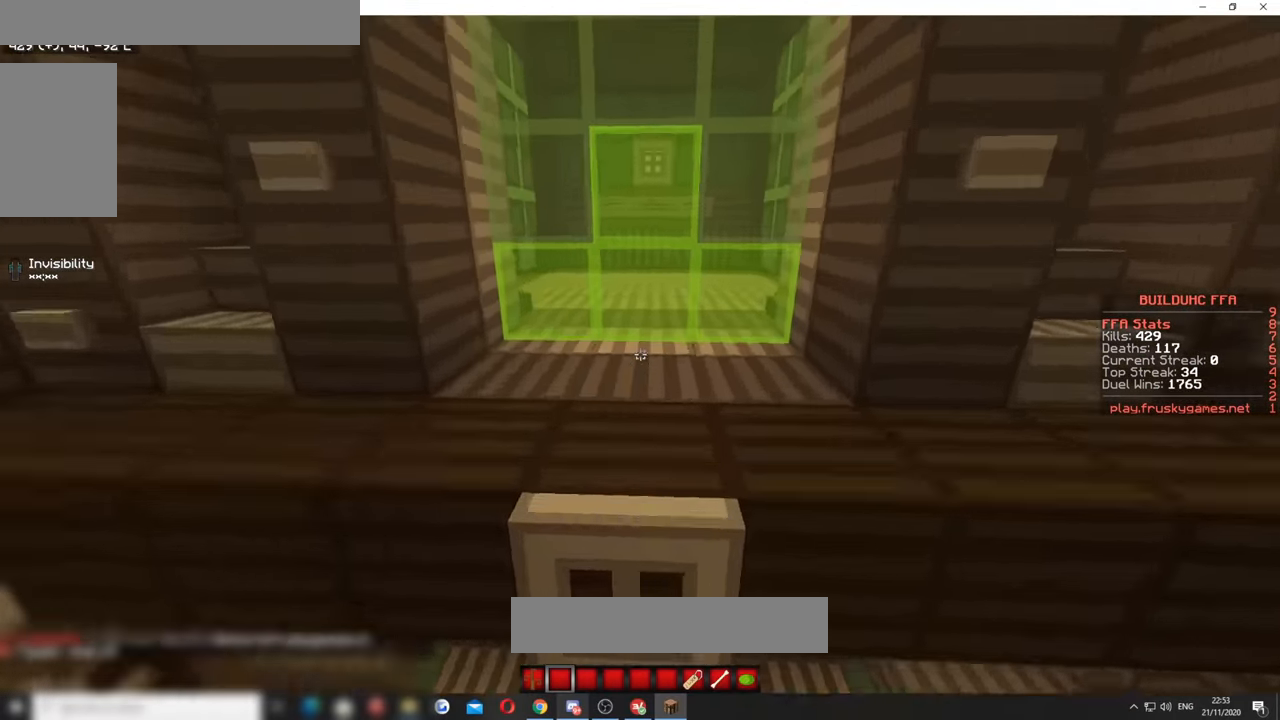
{"keys": ["w"], "mouse": [], "events": []}
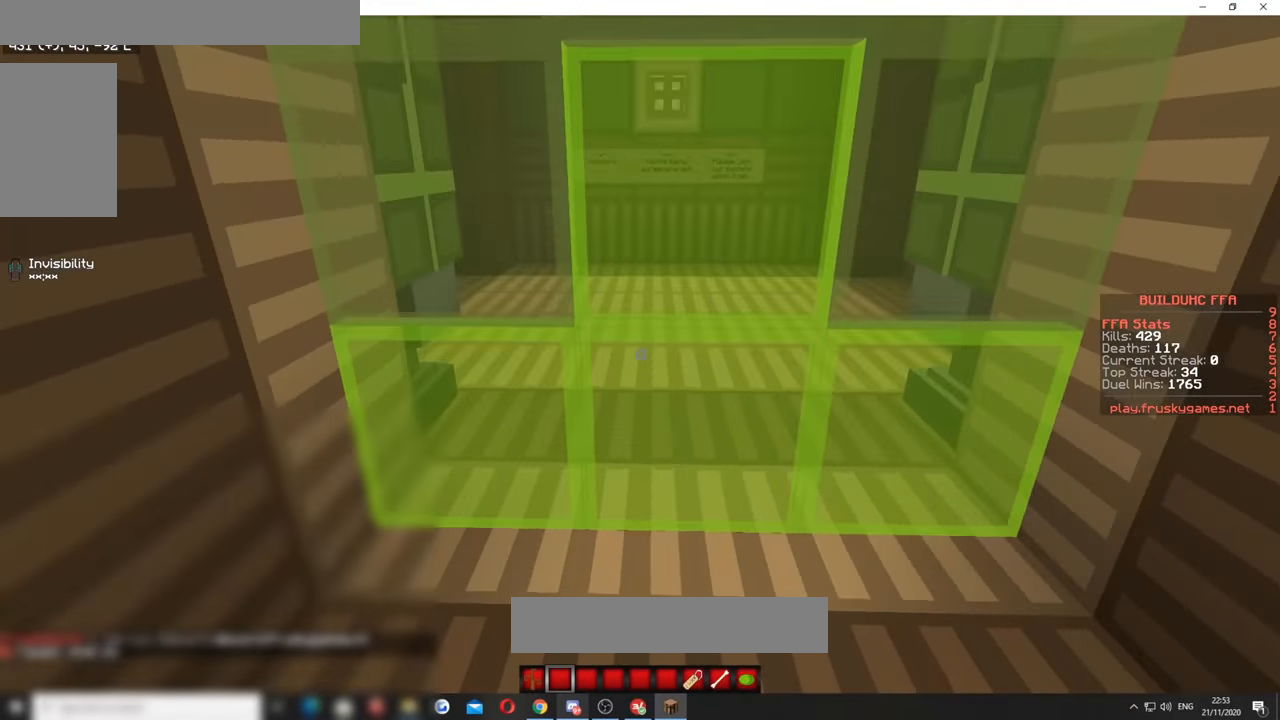
{"keys": ["d", "w"], "mouse": [], "events": [[267, "w", "up"], [367, "d", "down"], [484, "w", "down"]]}
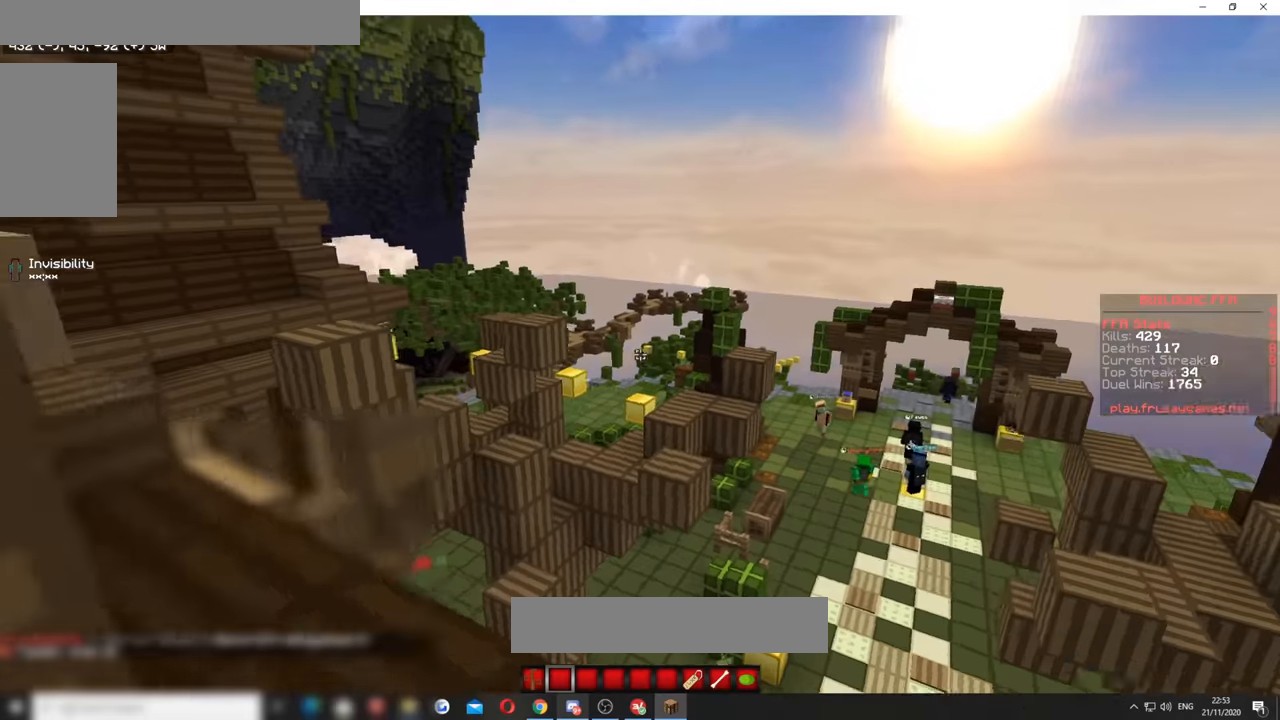
{"keys": ["a", "w"], "mouse": [], "events": [[167, "d", "up"], [434, "a", "down"]]}
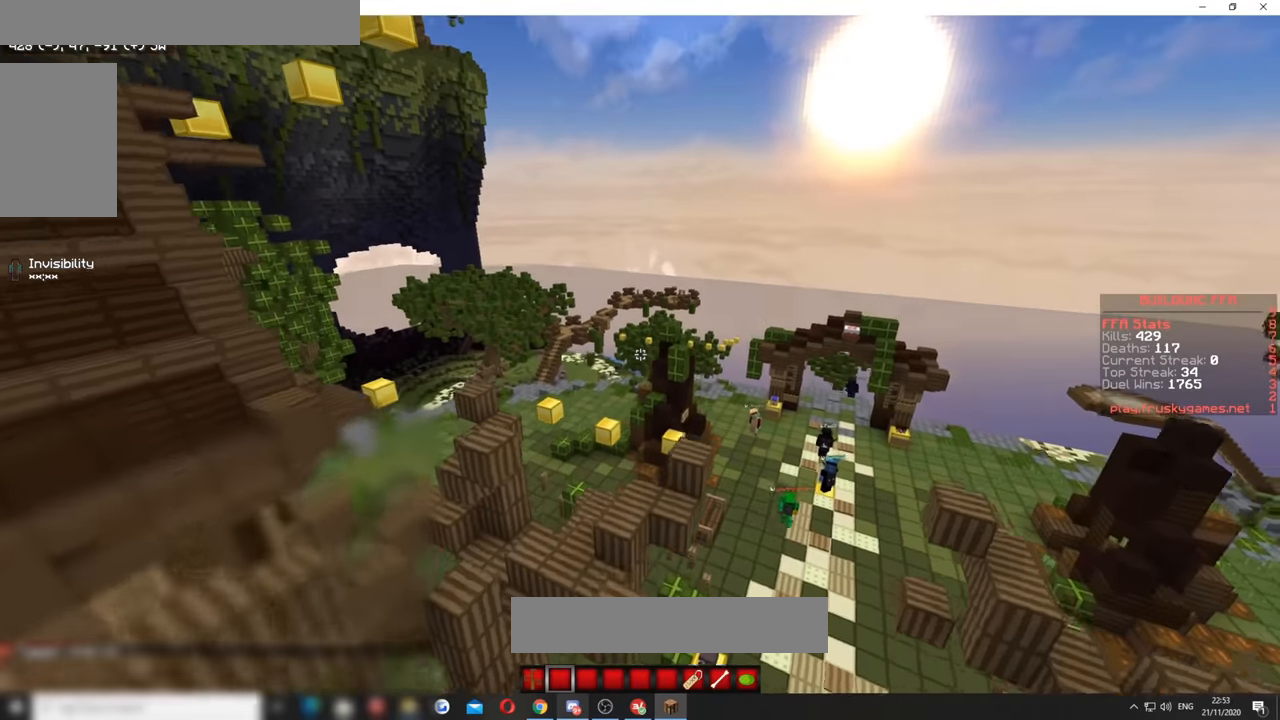
{"keys": ["w"], "mouse": [], "events": [[317, "a", "up"]]}